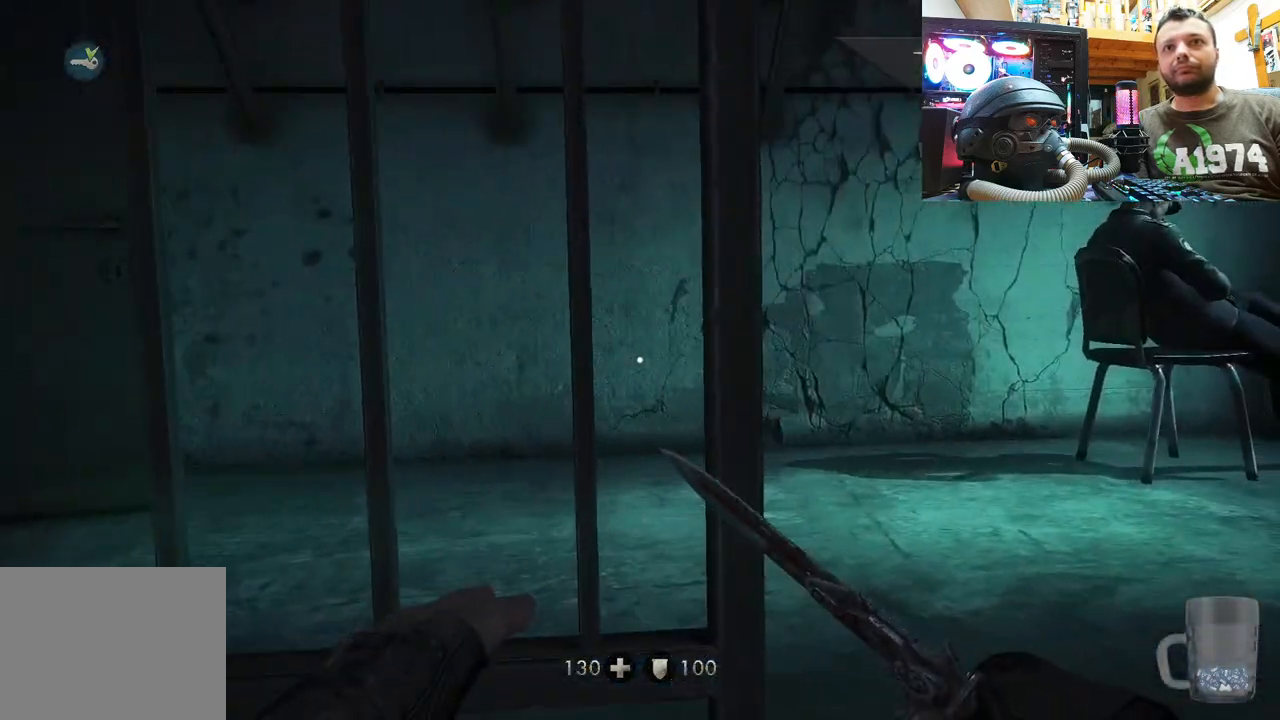
Gameplay with a controller (PlayStation layout); each line is a JSON object with the inputs held at the frame after it. "events" lists button and stick changes between this image and that frame as [ms after this image, input, new state], when the widget could be followed in between.
{"buttons": [], "left_stick": "up", "right_stick": "center", "events": [[50, "right_stick", "right"], [250, "left_stick", "up"], [467, "right_stick", "center"]]}
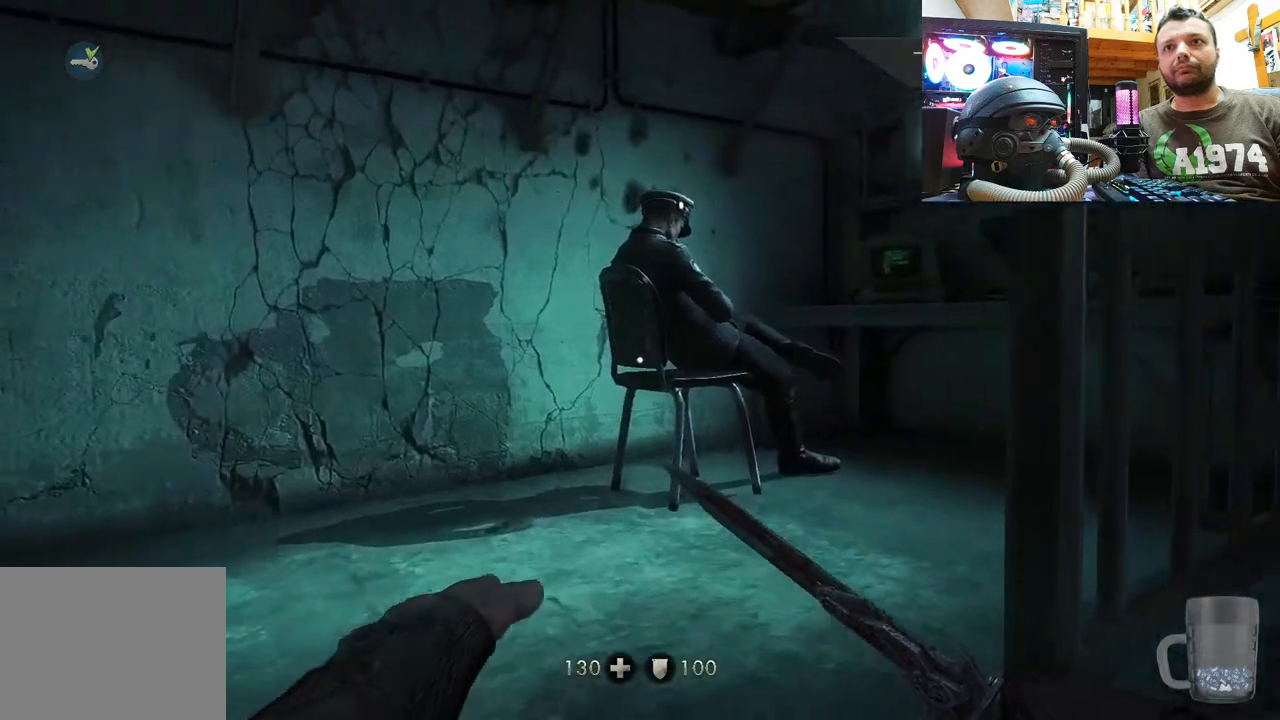
{"buttons": [], "left_stick": "up", "right_stick": "center", "events": [[83, "right_stick", "down-right"], [350, "right_stick", "center"]]}
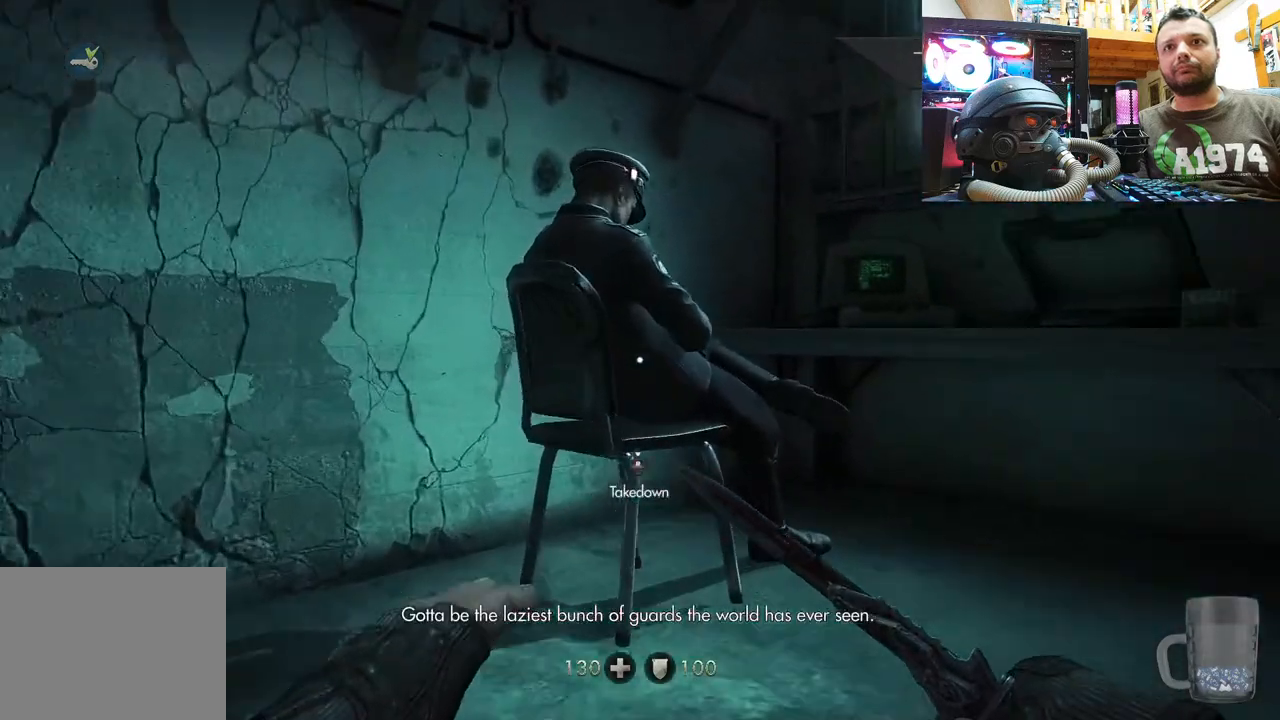
{"buttons": [], "left_stick": "center", "right_stick": "center", "events": [[50, "right_stick", "down-right"], [183, "left_stick", "center"], [233, "right_stick", "center"]]}
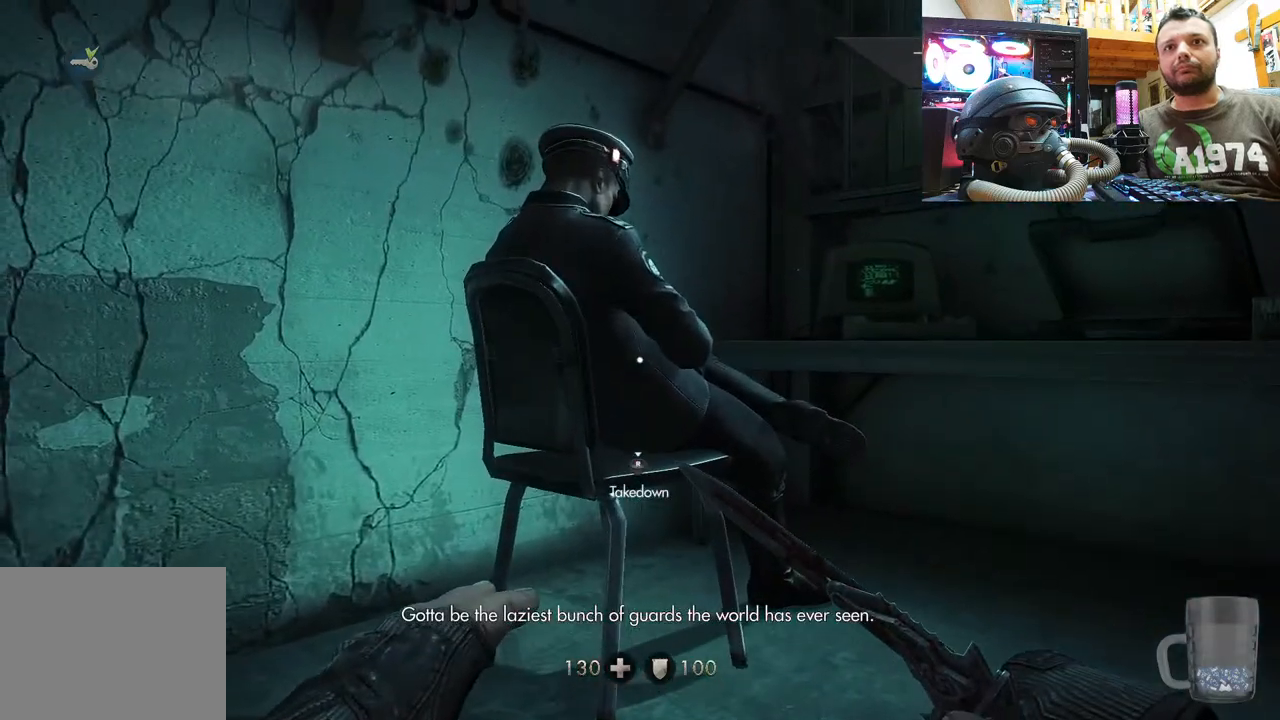
{"buttons": [], "left_stick": "center", "right_stick": "center", "events": []}
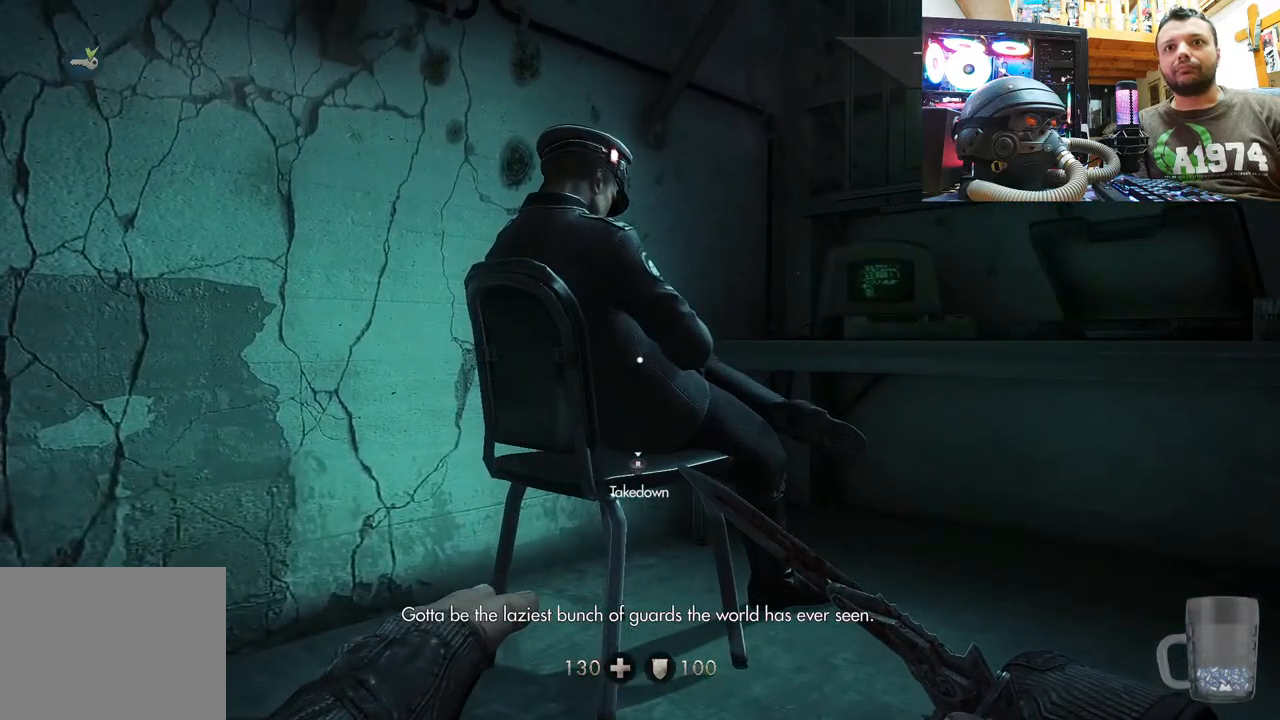
{"buttons": [], "left_stick": "center", "right_stick": "center", "events": []}
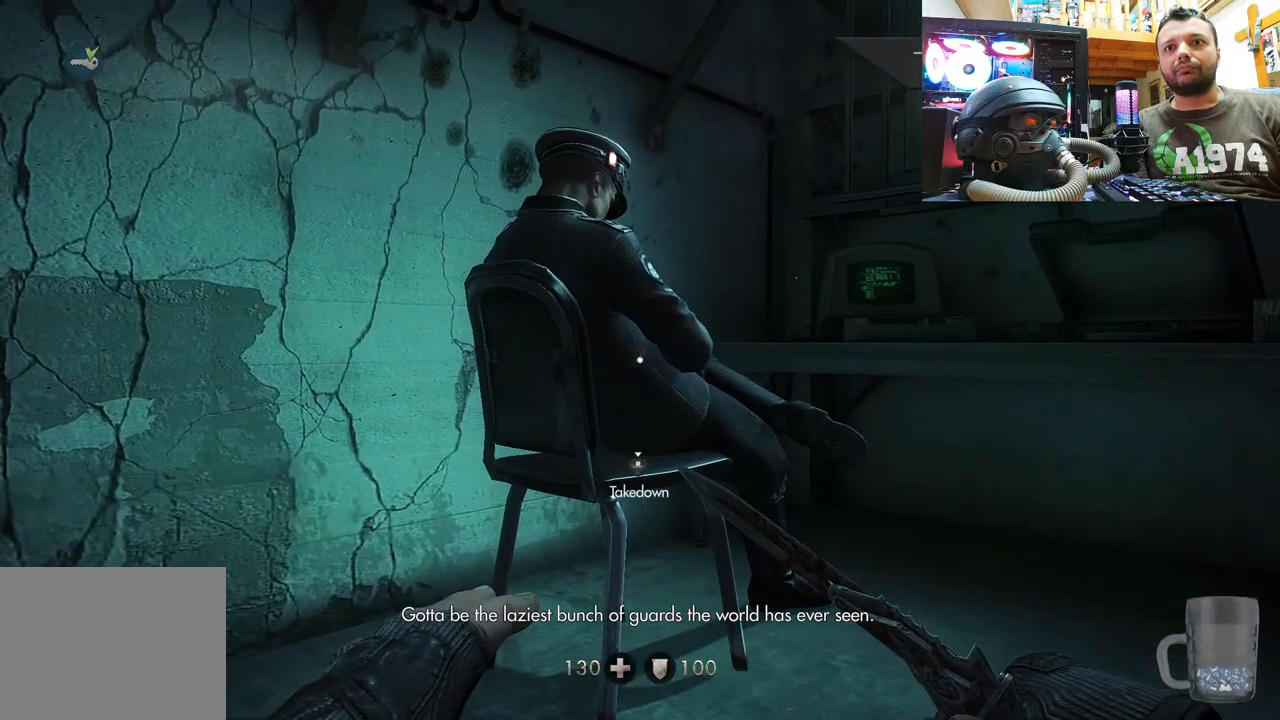
{"buttons": [], "left_stick": "center", "right_stick": "center", "events": []}
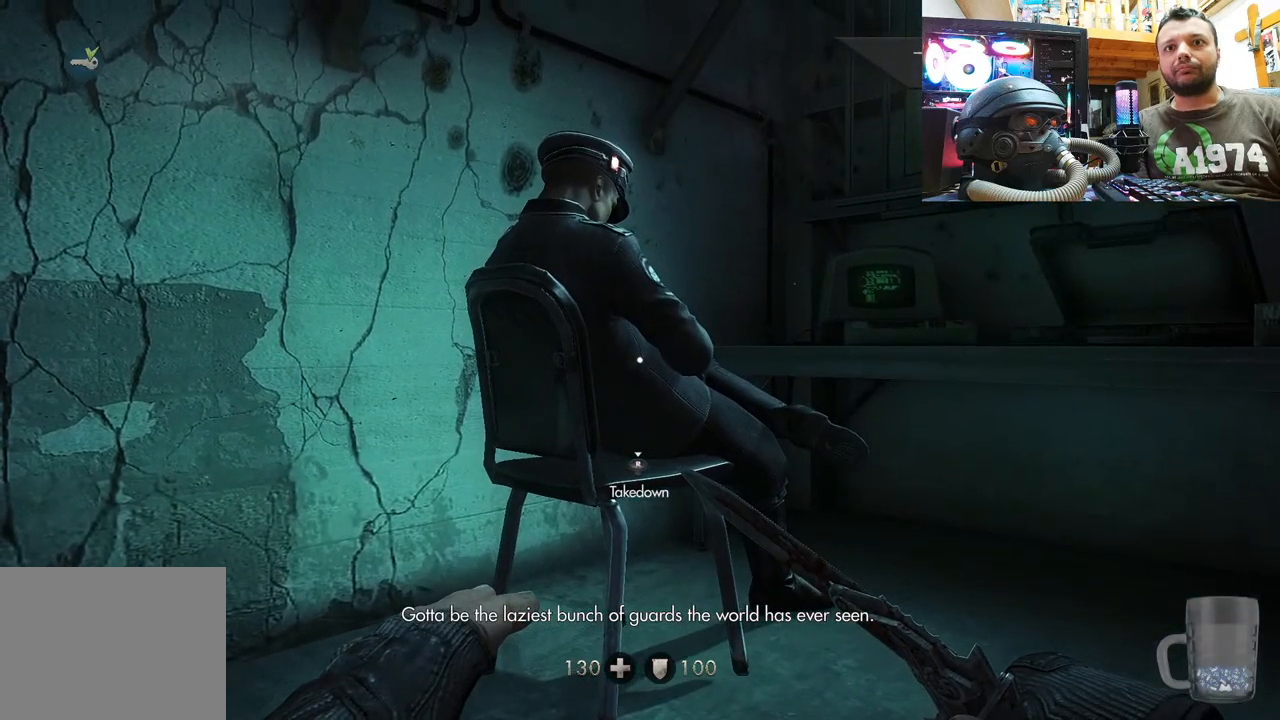
{"buttons": [], "left_stick": "center", "right_stick": "center", "events": []}
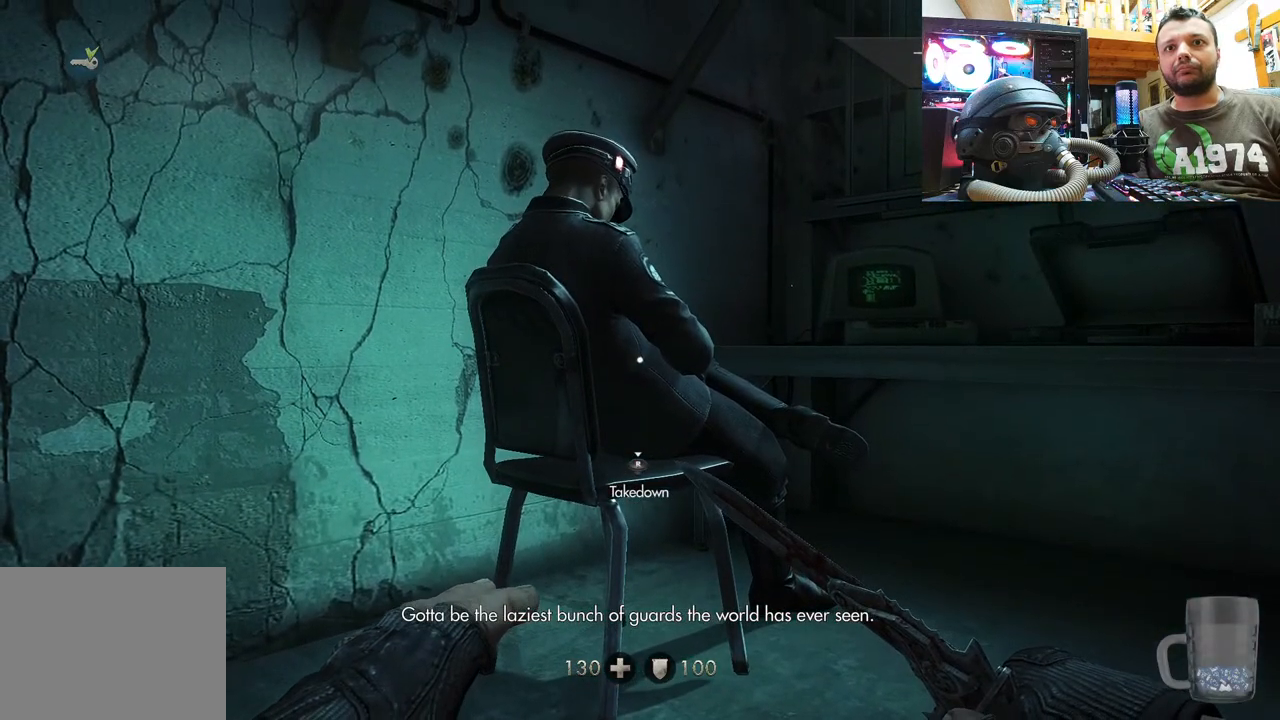
{"buttons": [], "left_stick": "center", "right_stick": "center", "events": []}
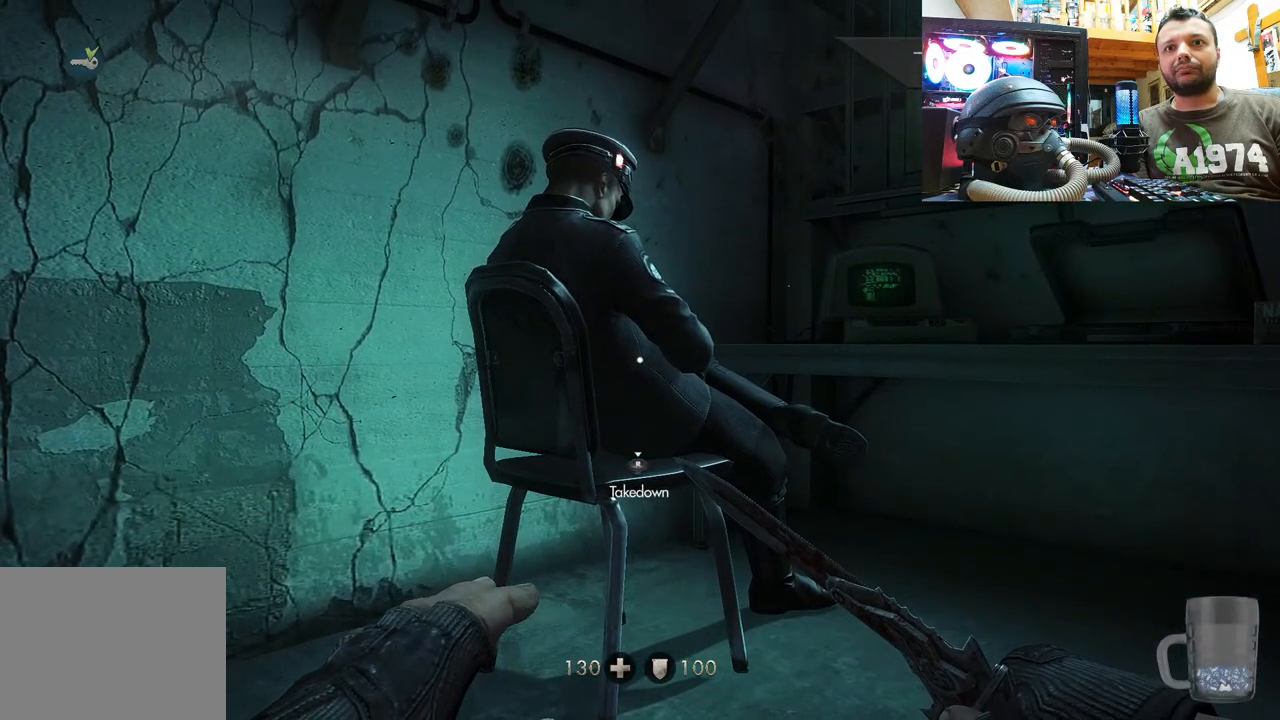
{"buttons": [], "left_stick": "center", "right_stick": "center", "events": [[50, "R3", "down"], [233, "R3", "up"]]}
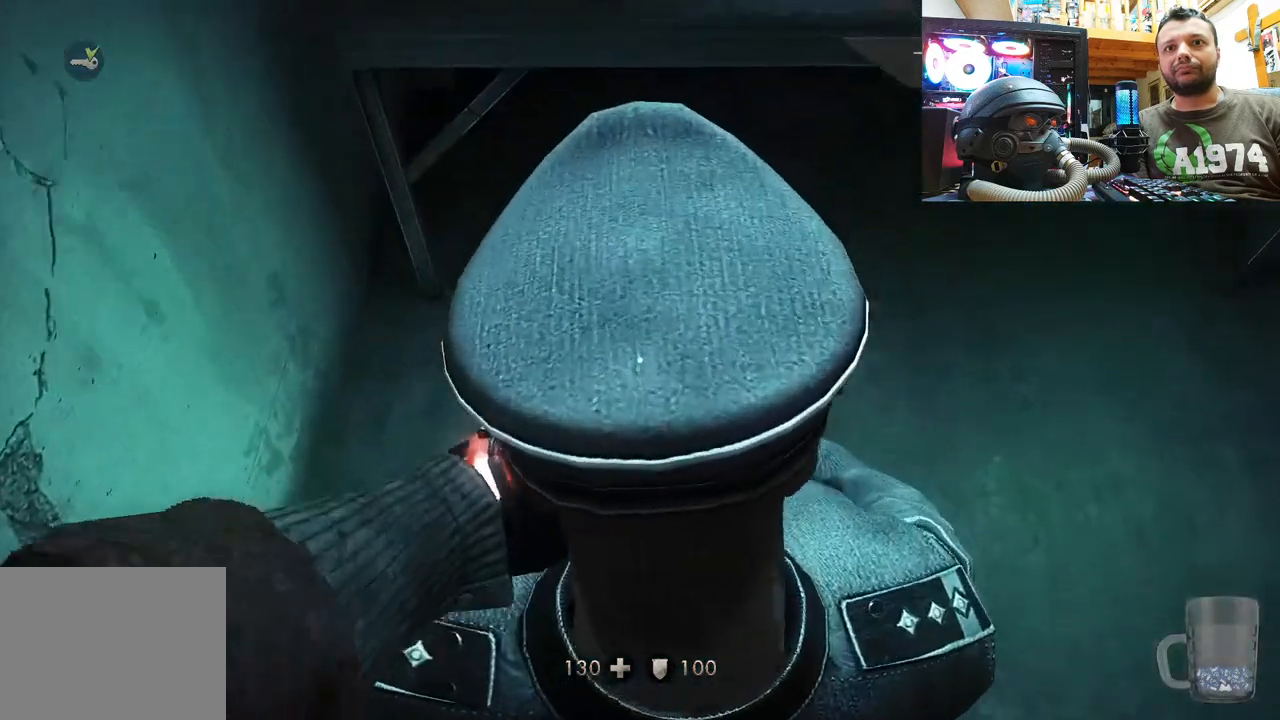
{"buttons": [], "left_stick": "center", "right_stick": "center", "events": []}
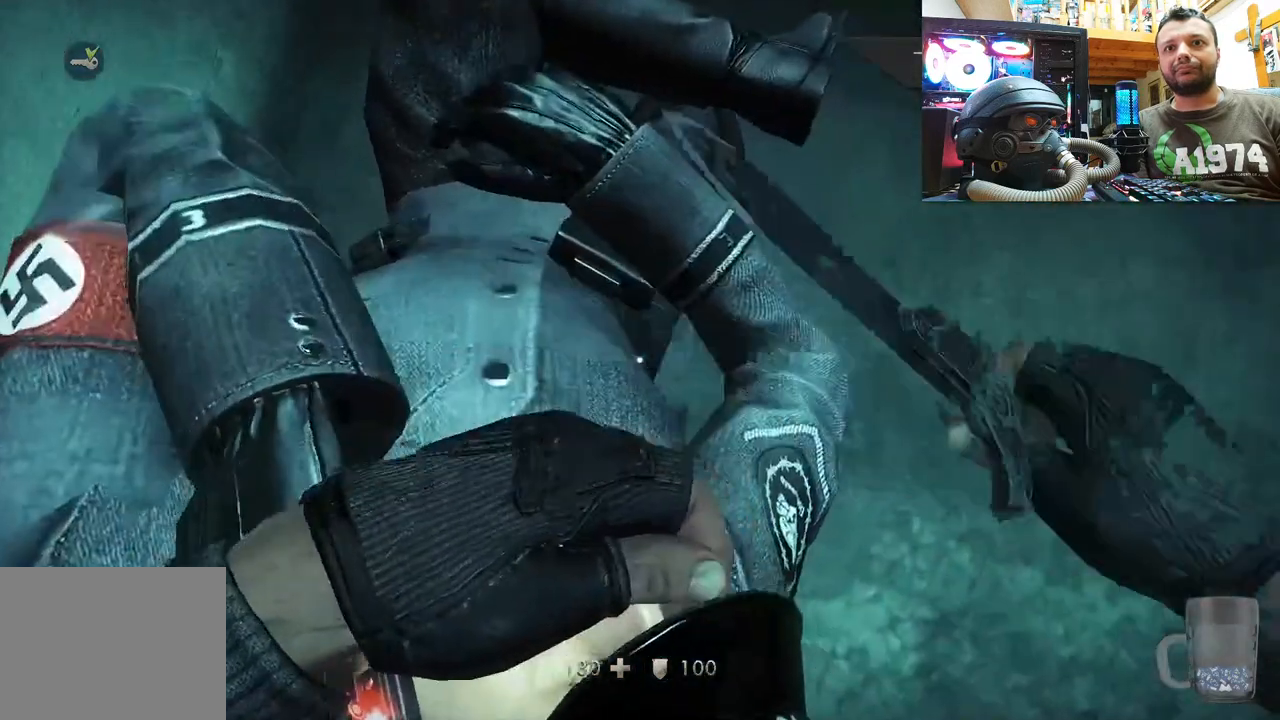
{"buttons": [], "left_stick": "center", "right_stick": "center", "events": []}
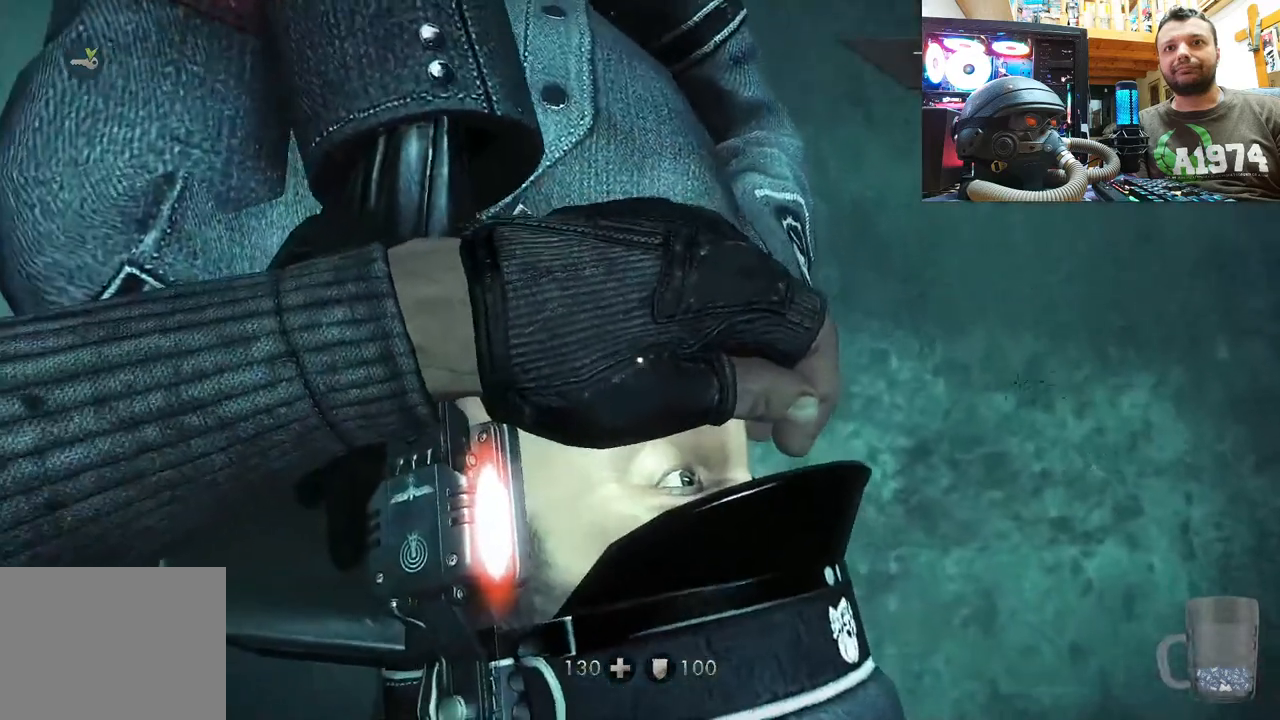
{"buttons": [], "left_stick": "center", "right_stick": "center", "events": []}
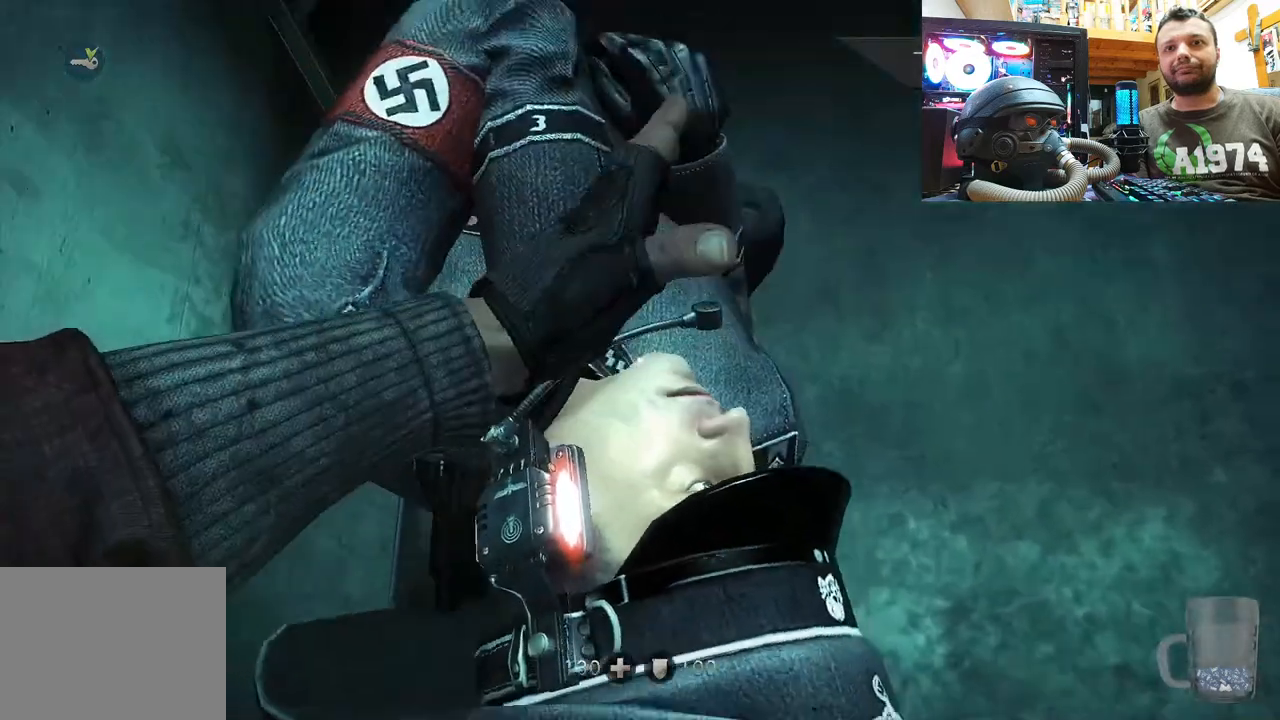
{"buttons": [], "left_stick": "center", "right_stick": "center", "events": []}
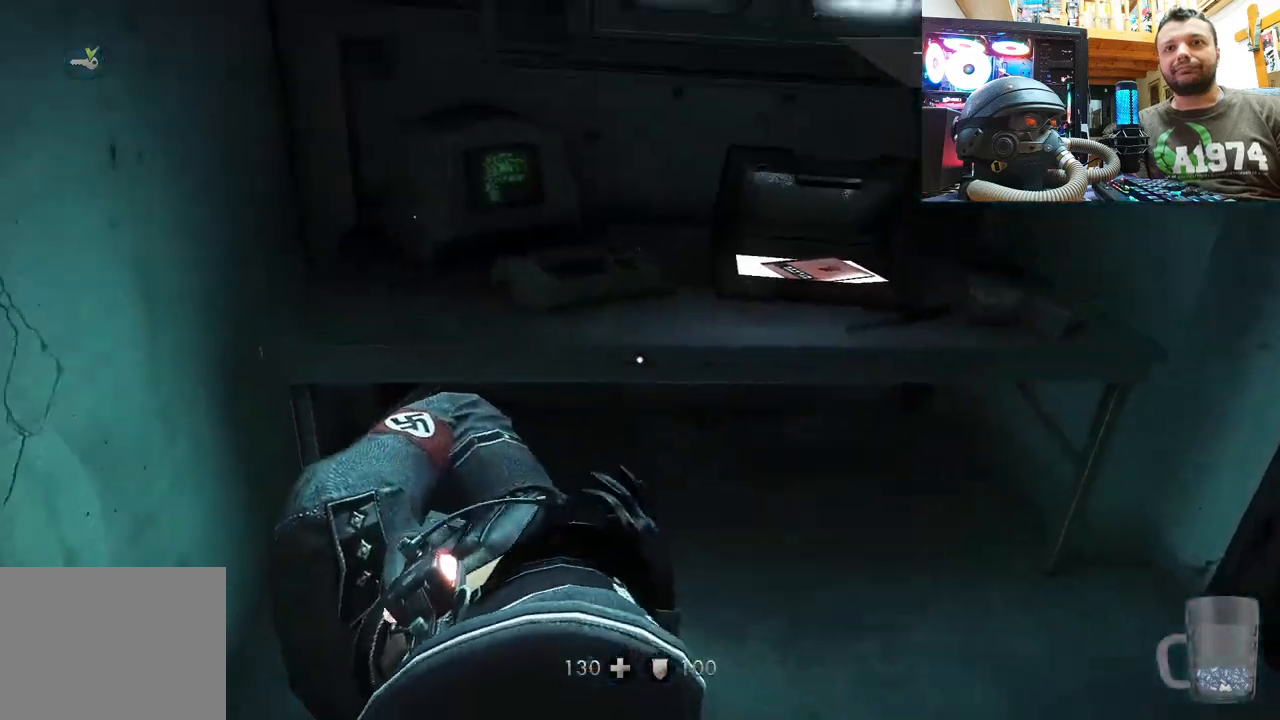
{"buttons": [], "left_stick": "right", "right_stick": "center", "events": [[417, "left_stick", "right"]]}
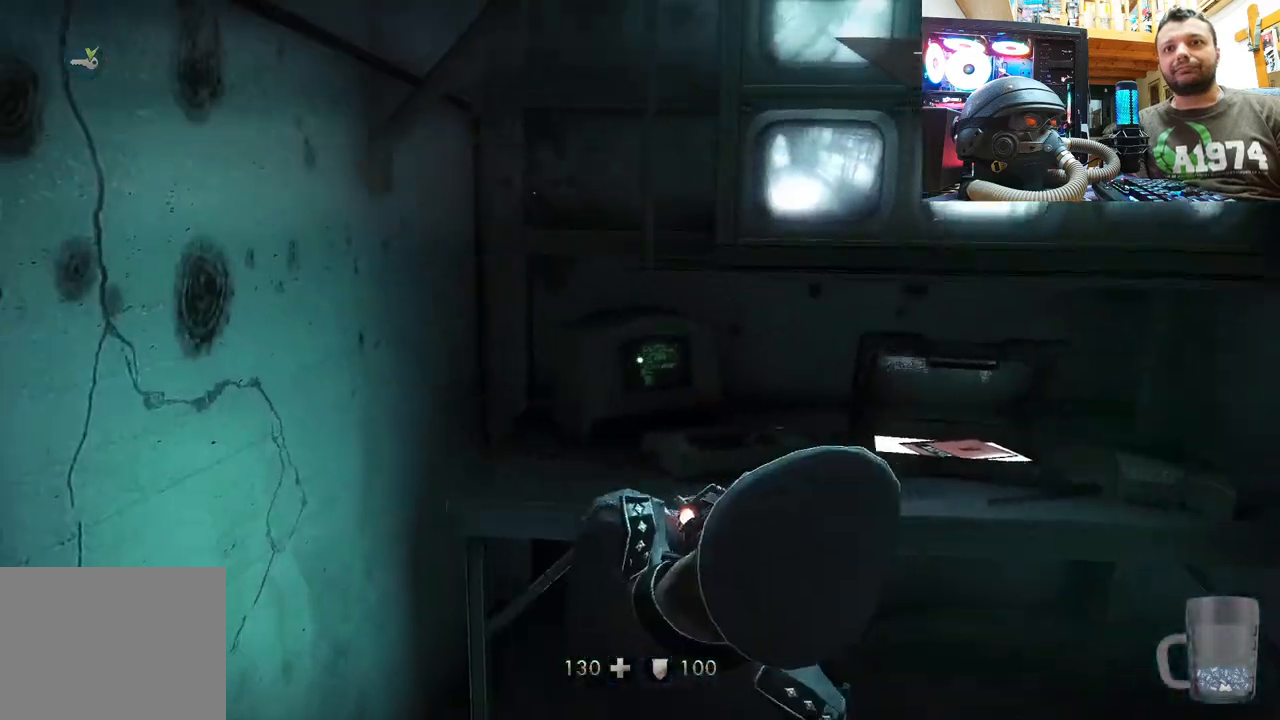
{"buttons": [], "left_stick": "center", "right_stick": "up", "events": [[333, "left_stick", "center"], [433, "right_stick", "up"]]}
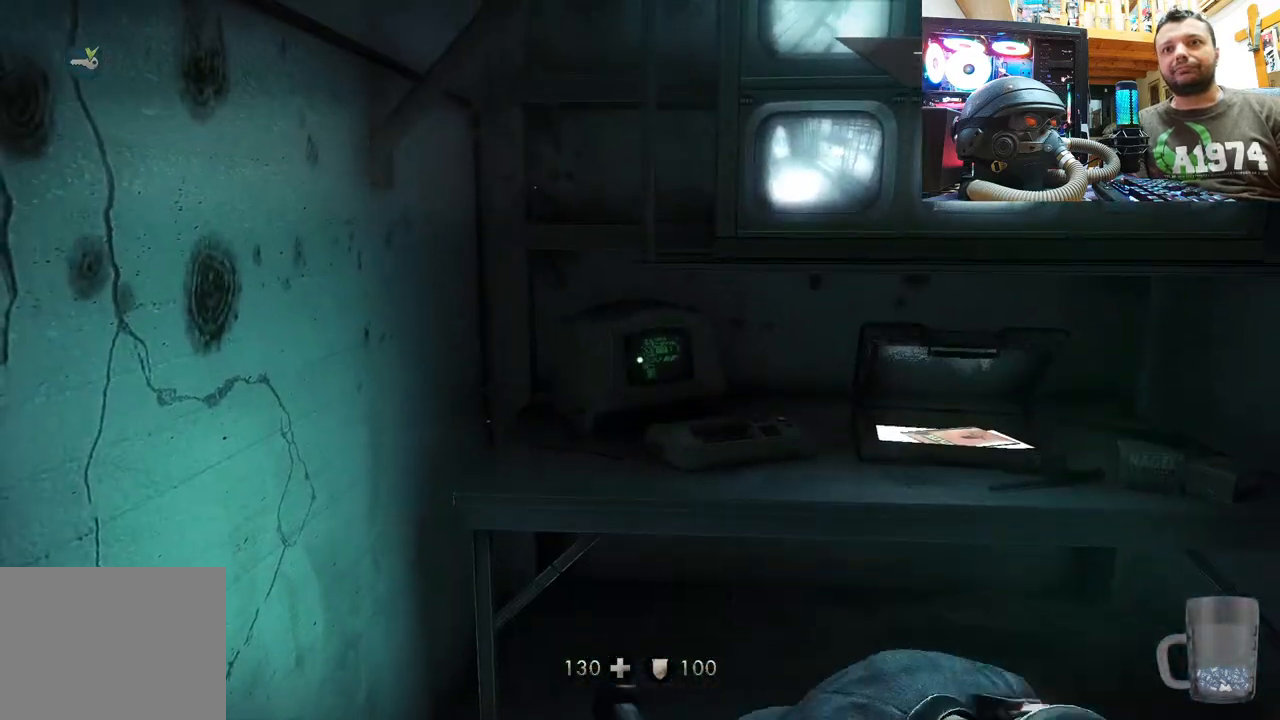
{"buttons": [], "left_stick": "up", "right_stick": "up", "events": [[17, "left_stick", "right"], [267, "left_stick", "up-right"], [300, "right_stick", "center"], [367, "left_stick", "up"], [433, "right_stick", "up"]]}
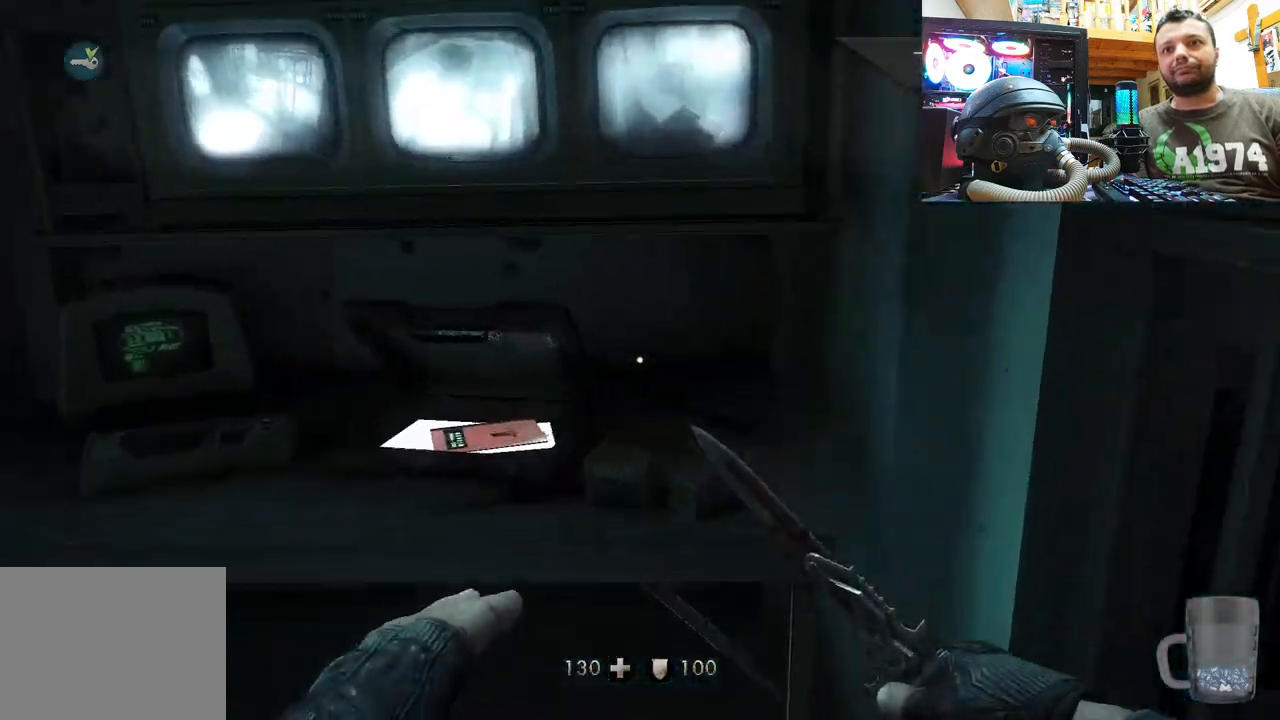
{"buttons": [], "left_stick": "down", "right_stick": "center", "events": [[67, "left_stick", "up-left"], [183, "left_stick", "center"], [233, "right_stick", "center"], [367, "left_stick", "down"]]}
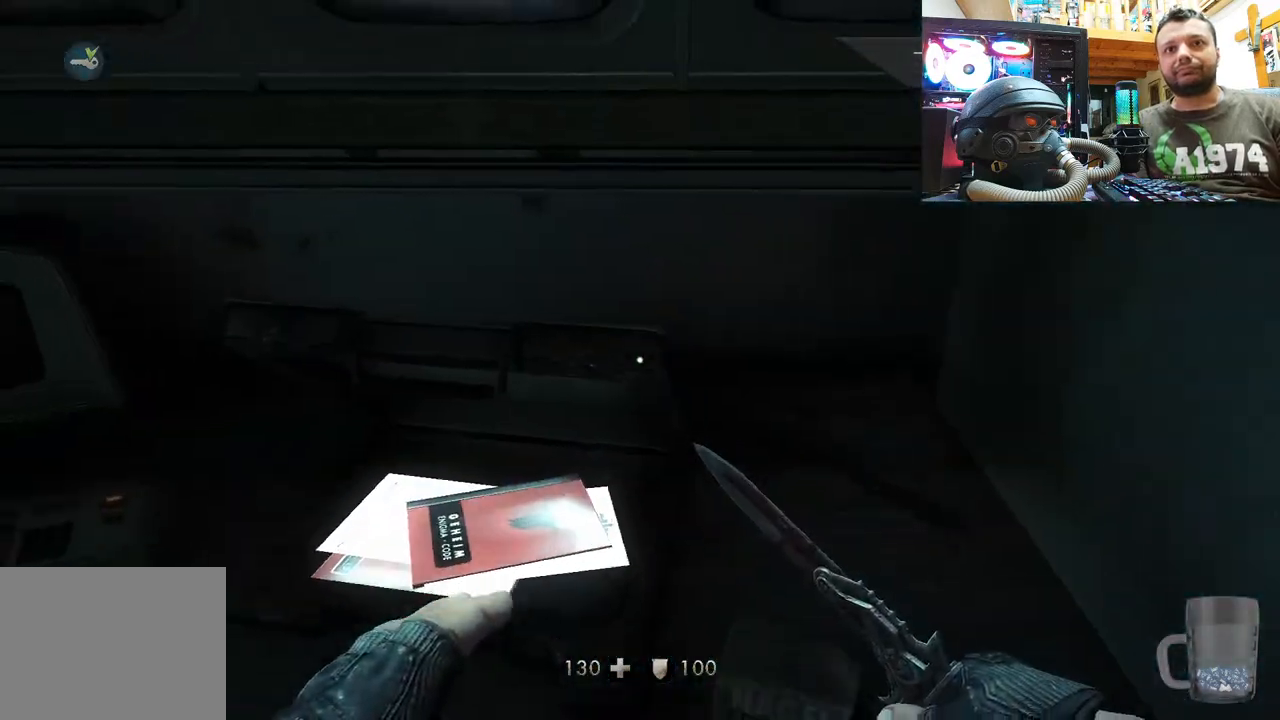
{"buttons": [], "left_stick": "center", "right_stick": "center", "events": [[83, "right_stick", "up"], [117, "left_stick", "center"], [267, "right_stick", "center"]]}
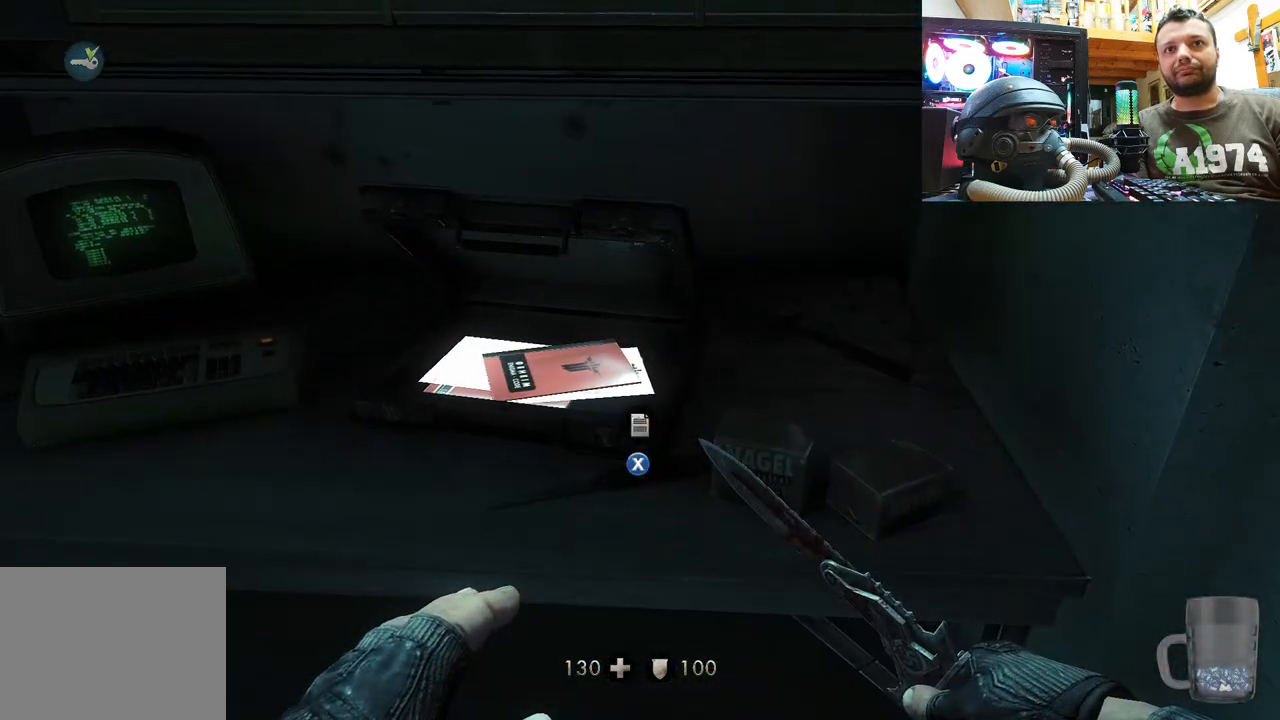
{"buttons": [], "left_stick": "center", "right_stick": "right", "events": [[50, "SQUARE", "down"], [117, "SQUARE", "up"], [417, "right_stick", "right"]]}
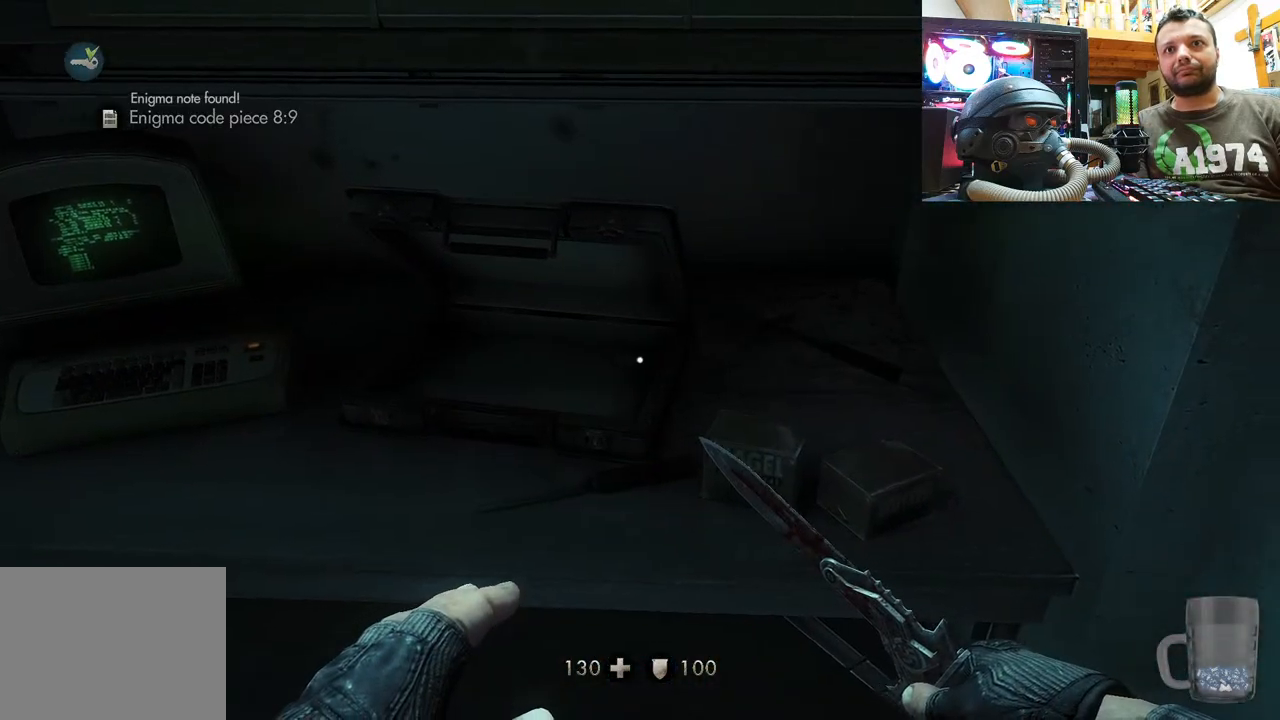
{"buttons": [], "left_stick": "down", "right_stick": "down-right", "events": [[50, "left_stick", "down"], [233, "right_stick", "down-right"]]}
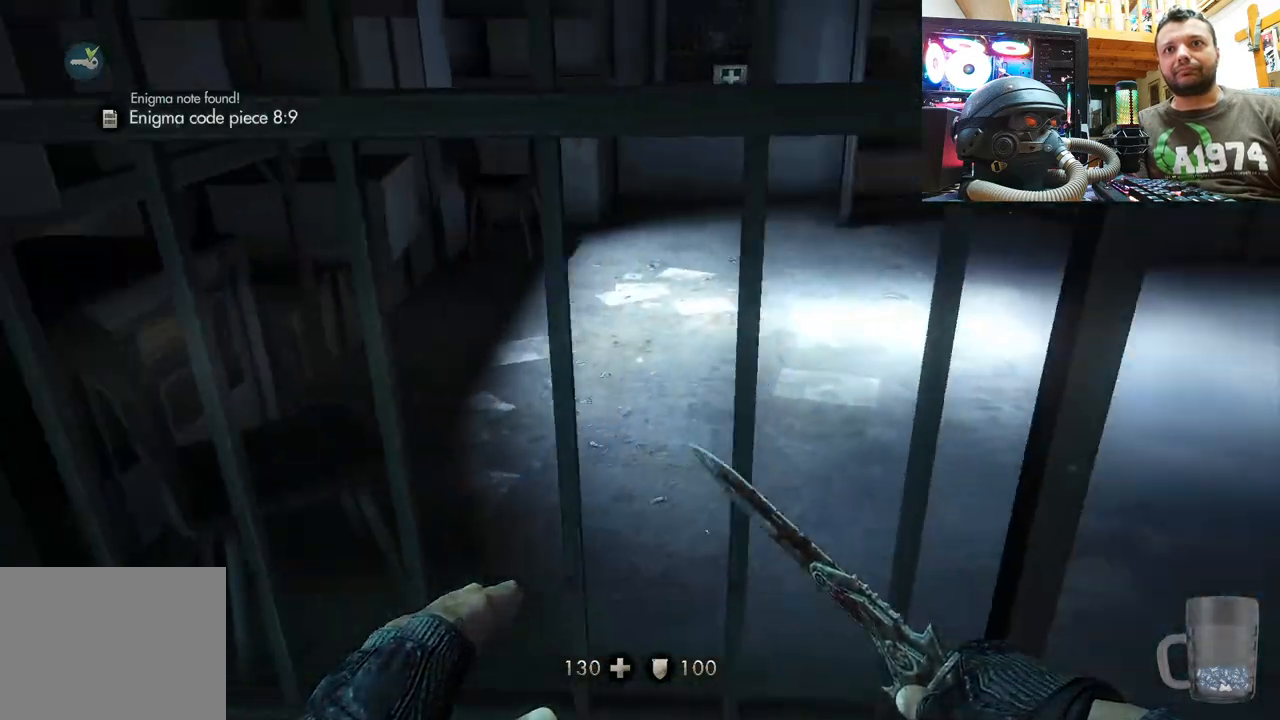
{"buttons": [], "left_stick": "center", "right_stick": "down-right", "events": [[50, "left_stick", "center"]]}
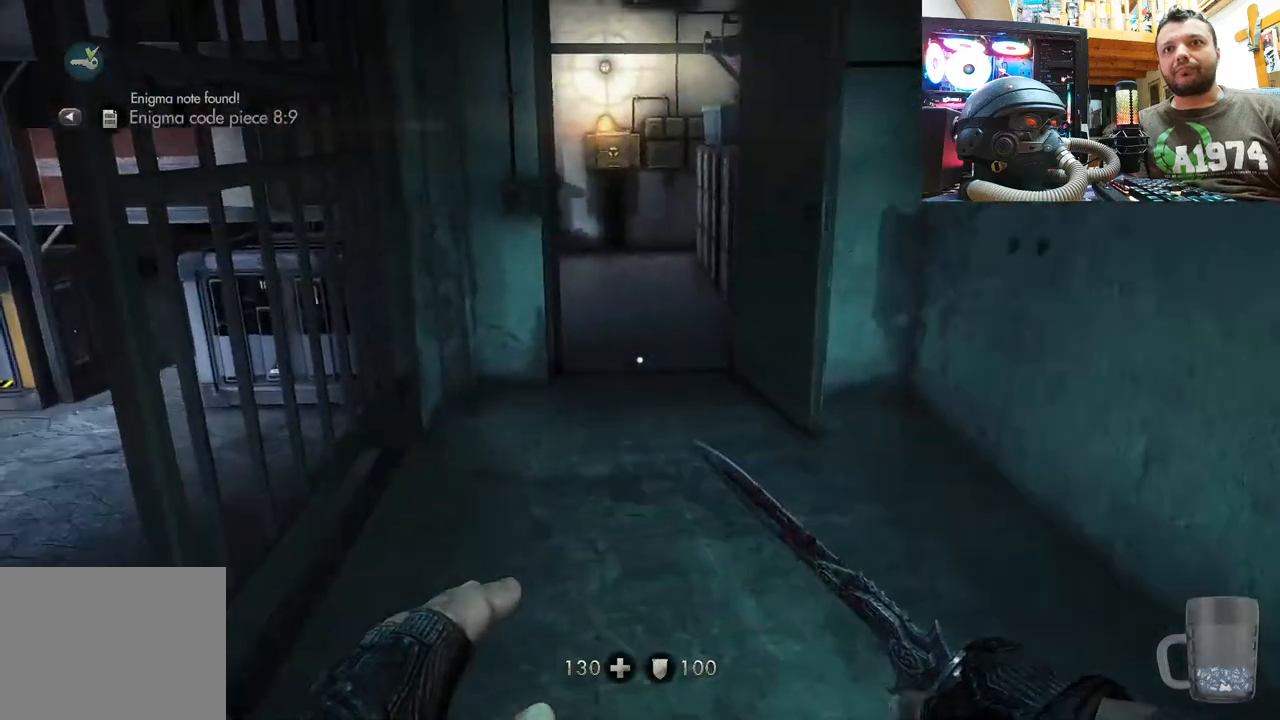
{"buttons": [], "left_stick": "center", "right_stick": "left", "events": [[100, "right_stick", "down"], [283, "right_stick", "center"], [400, "right_stick", "left"]]}
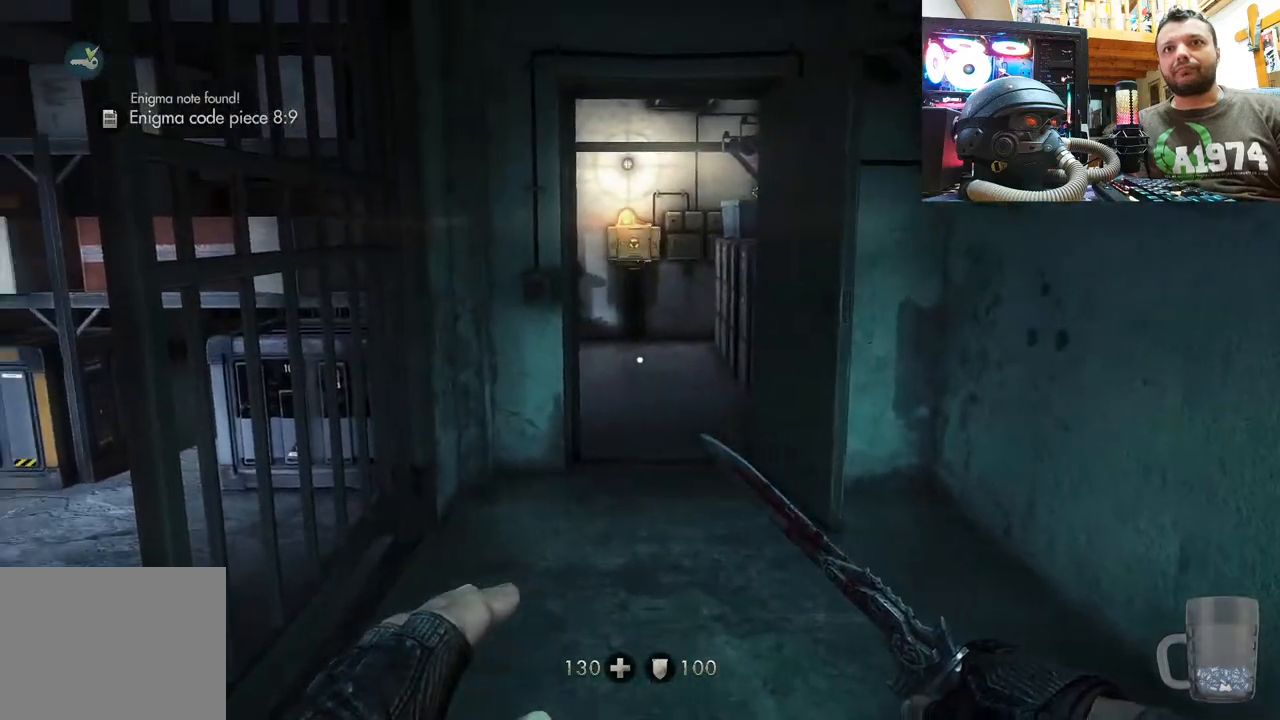
{"buttons": [], "left_stick": "up", "right_stick": "center", "events": [[300, "left_stick", "up"], [317, "right_stick", "center"]]}
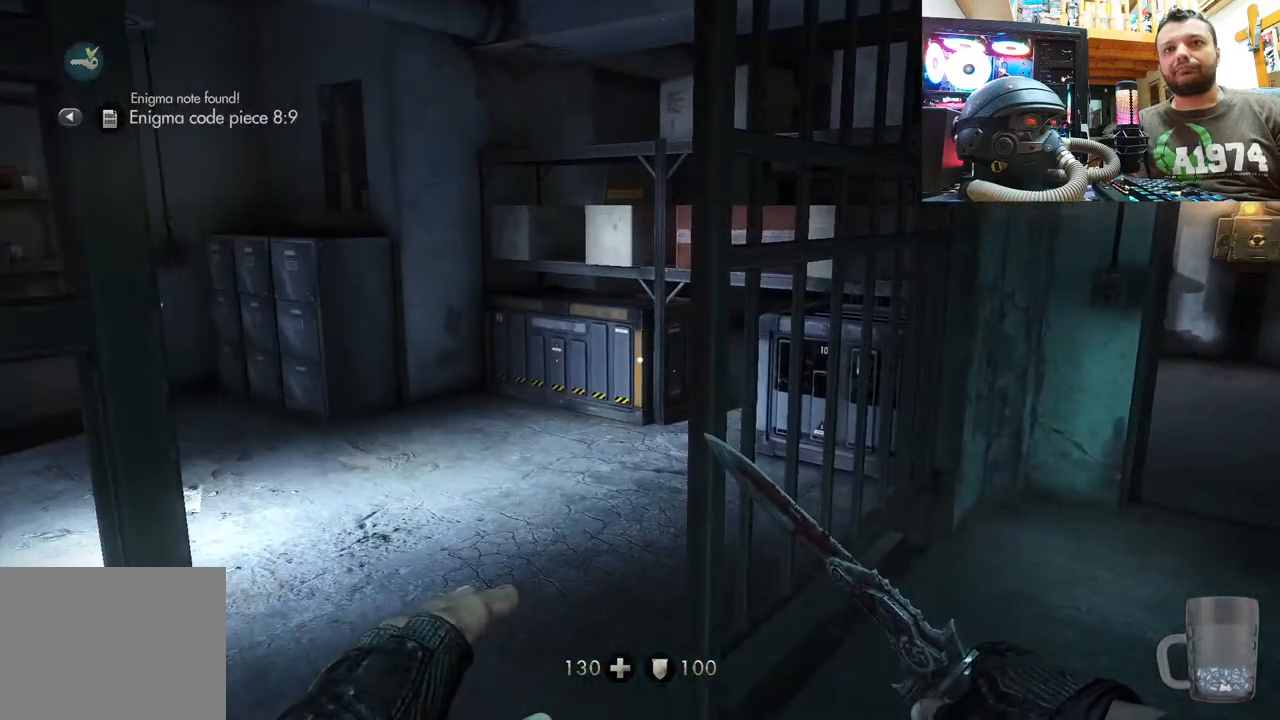
{"buttons": [], "left_stick": "up", "right_stick": "center", "events": [[50, "left_stick", "center"], [133, "left_stick", "up"], [150, "right_stick", "right"], [183, "left_stick", "center"], [350, "right_stick", "down-right"], [367, "left_stick", "up"], [467, "right_stick", "center"]]}
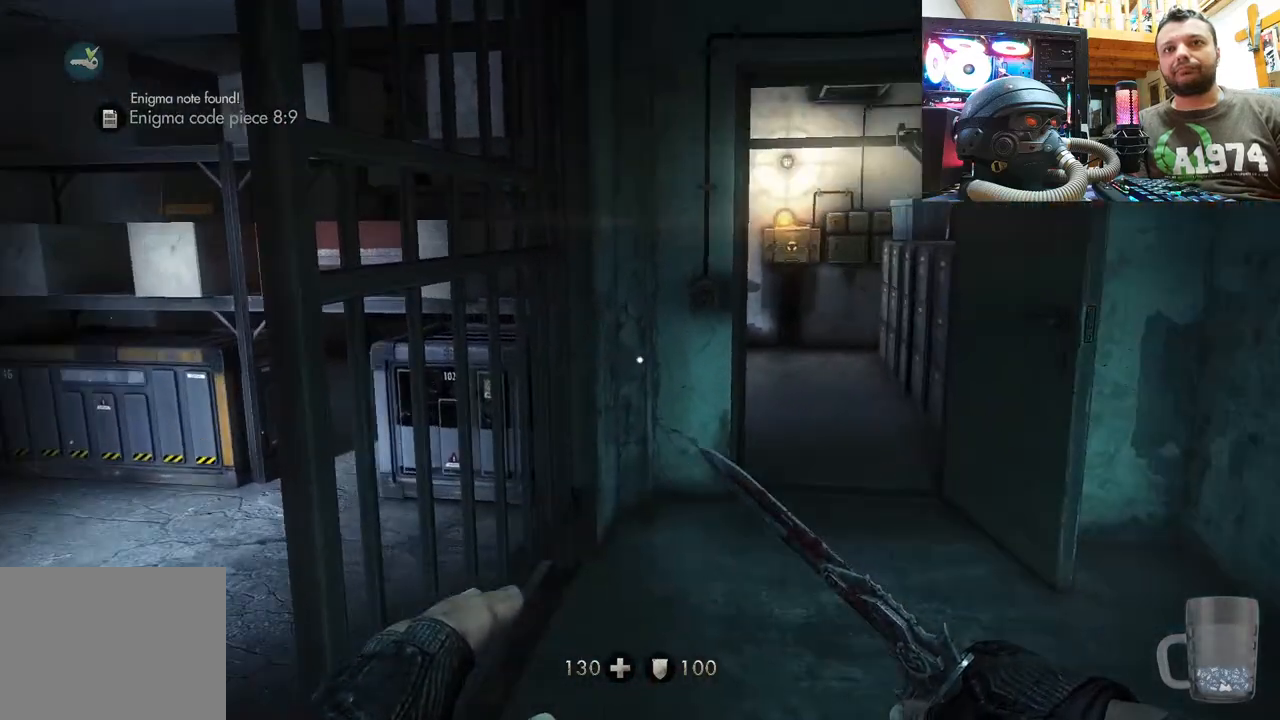
{"buttons": [], "left_stick": "up-right", "right_stick": "center", "events": [[133, "left_stick", "up-right"]]}
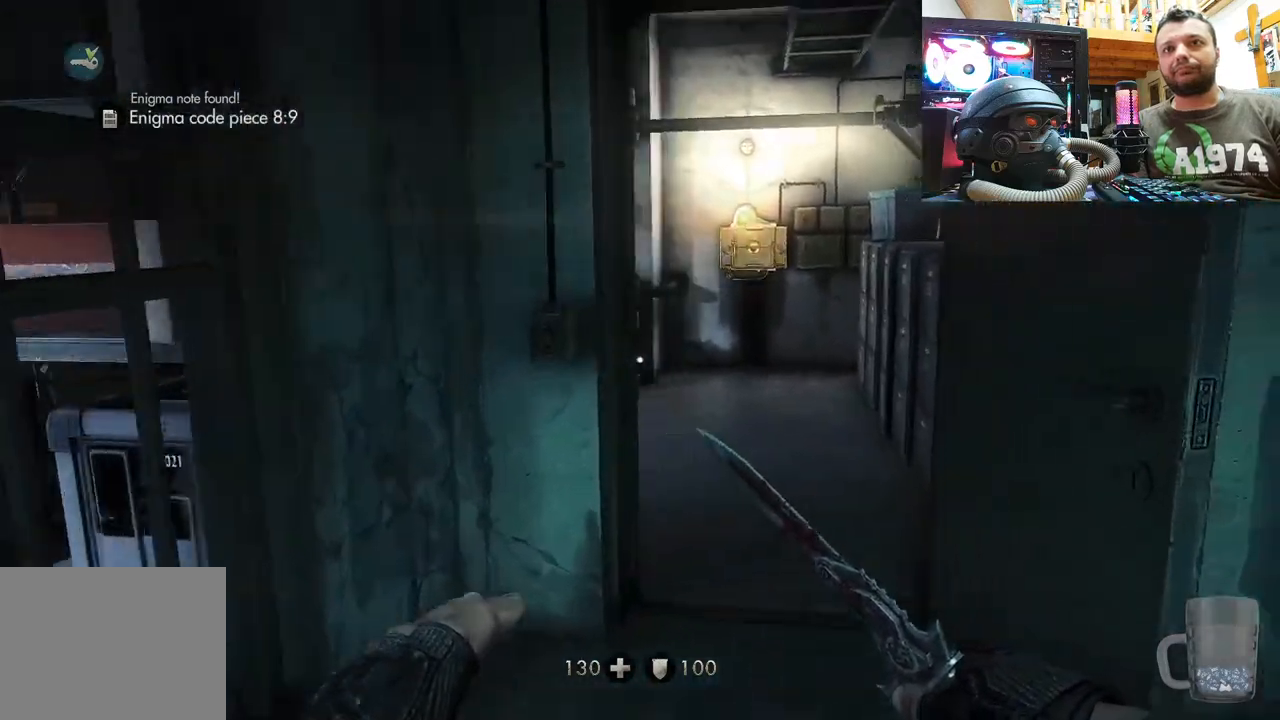
{"buttons": [], "left_stick": "center", "right_stick": "left", "events": [[33, "left_stick", "center"], [433, "right_stick", "left"]]}
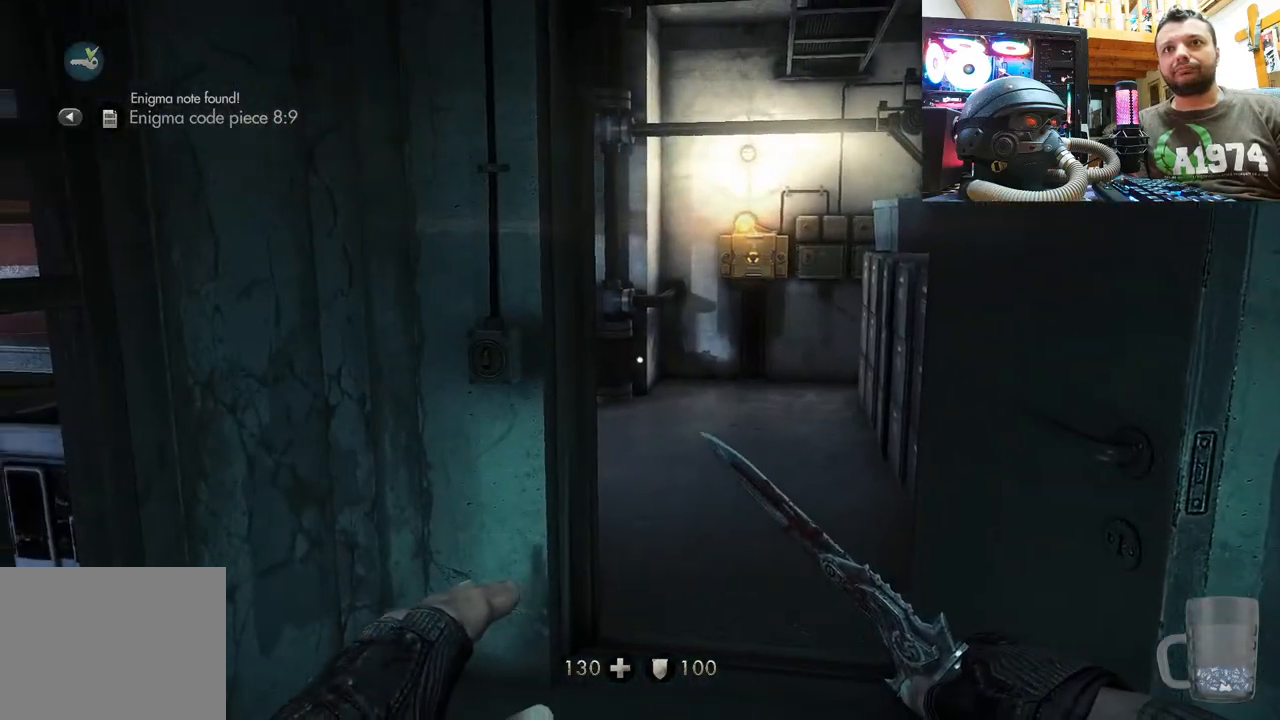
{"buttons": [], "left_stick": "up-left", "right_stick": "center", "events": [[67, "left_stick", "down-left"], [267, "right_stick", "center"], [350, "left_stick", "up-left"]]}
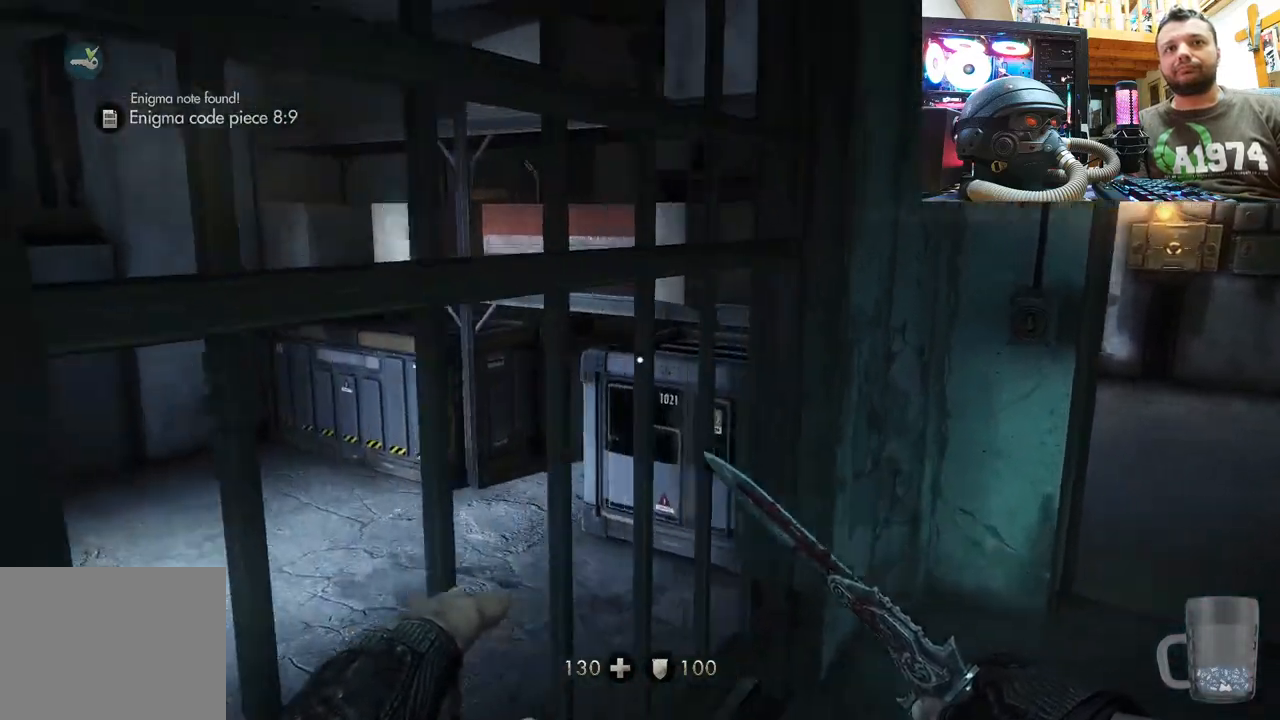
{"buttons": [], "left_stick": "down", "right_stick": "up-left", "events": [[67, "left_stick", "center"], [183, "right_stick", "up-left"], [317, "left_stick", "down"]]}